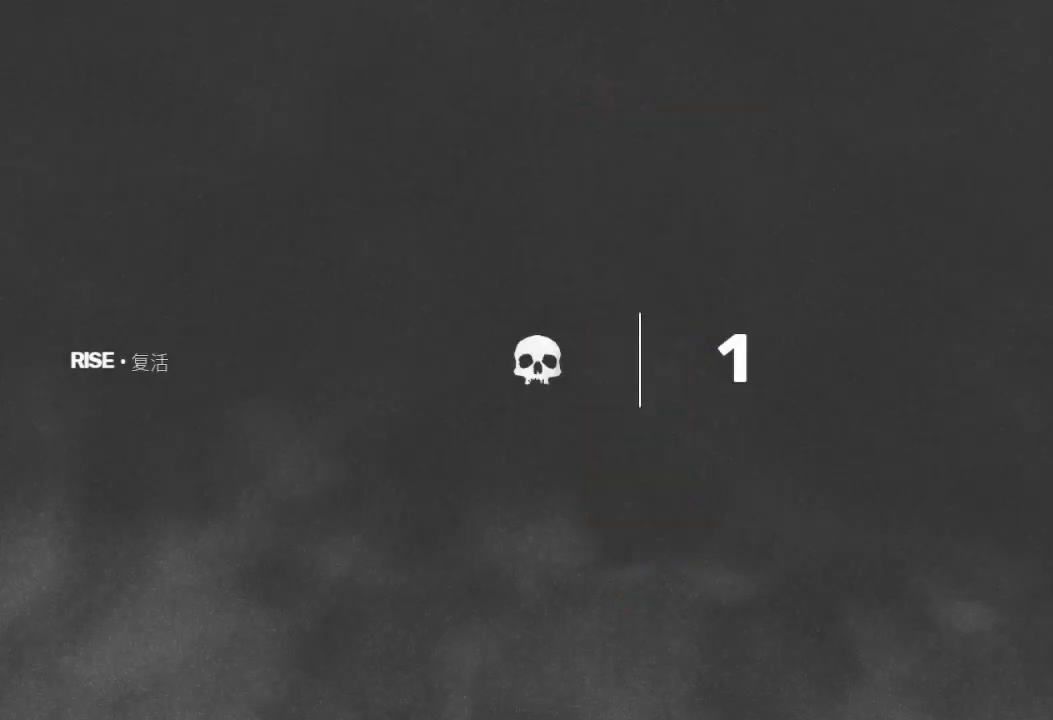
Gameplay with a controller (Xbox layout); each line is a JSON object with the inputs held at the frame after it. "events" lists button and stick changes between this image and that frame as [ms after this image, input, new state], when the widget could be followed in between.
{"buttons": [], "left_stick": "center", "right_stick": "center", "events": [[233, "X", "up"]]}
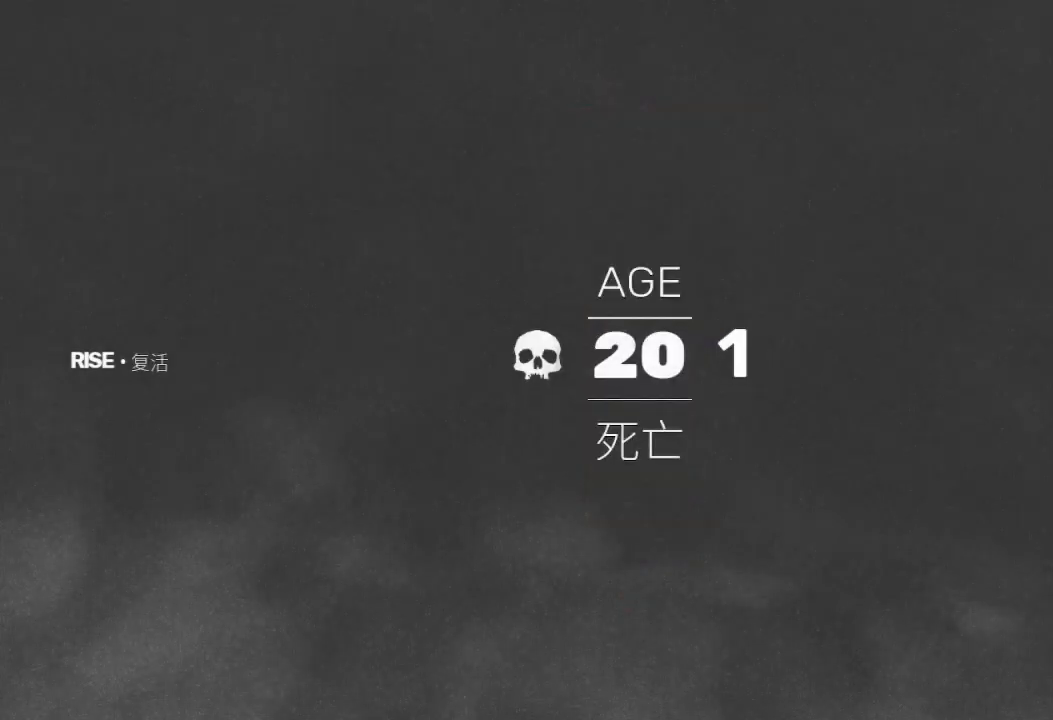
{"buttons": [], "left_stick": "center", "right_stick": "center", "events": []}
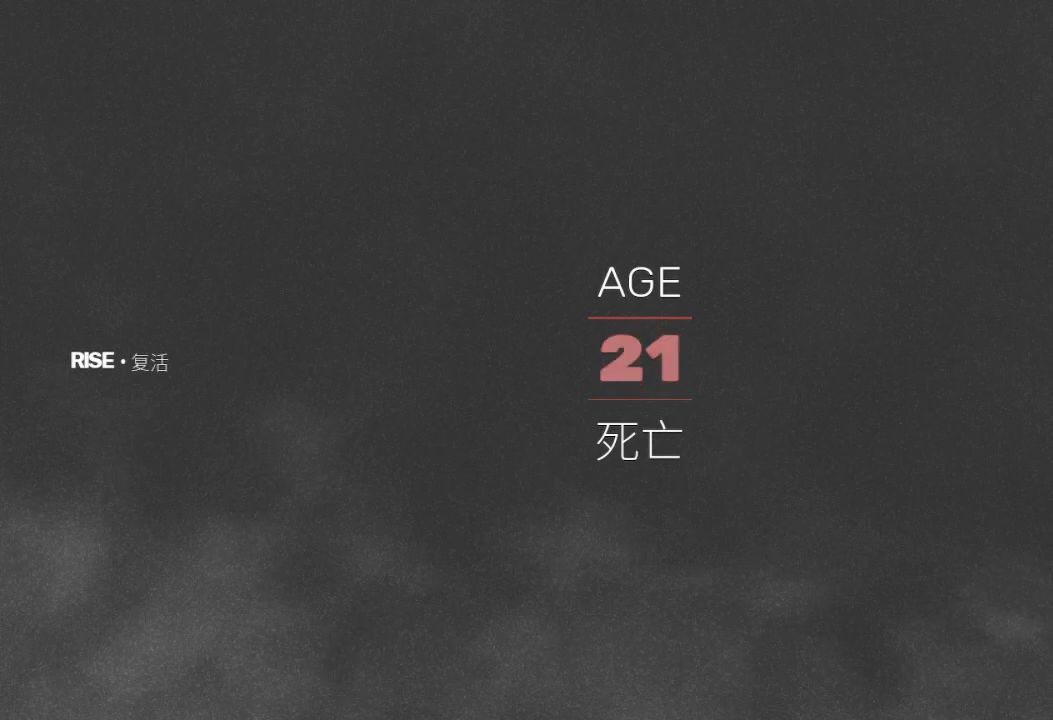
{"buttons": [], "left_stick": "center", "right_stick": "center", "events": []}
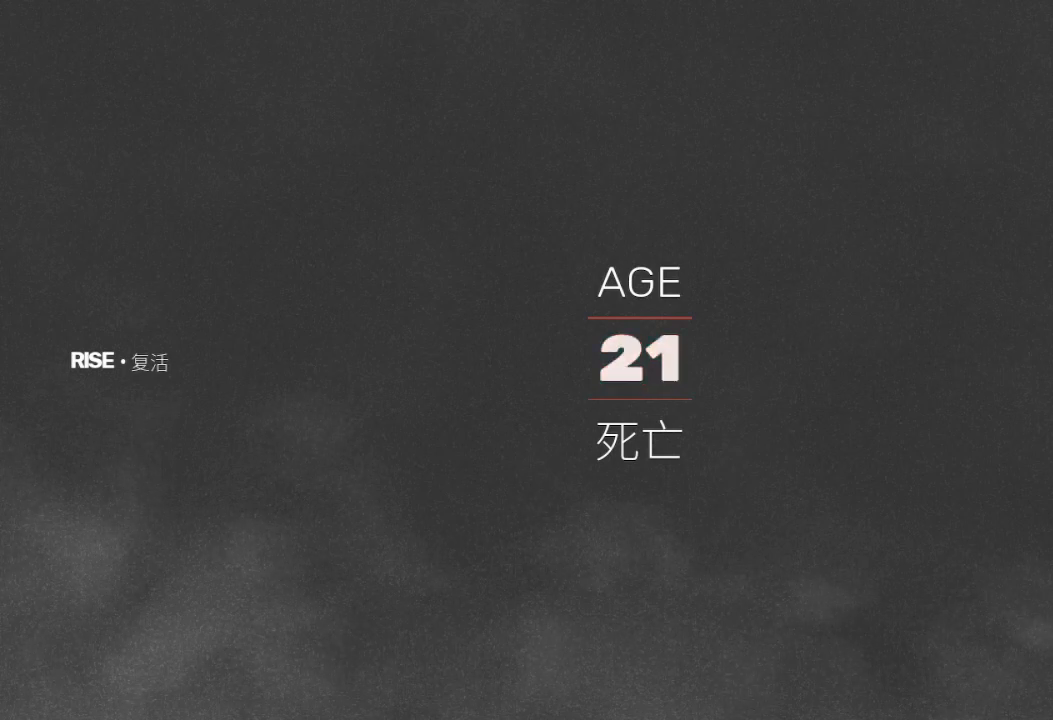
{"buttons": [], "left_stick": "center", "right_stick": "center", "events": []}
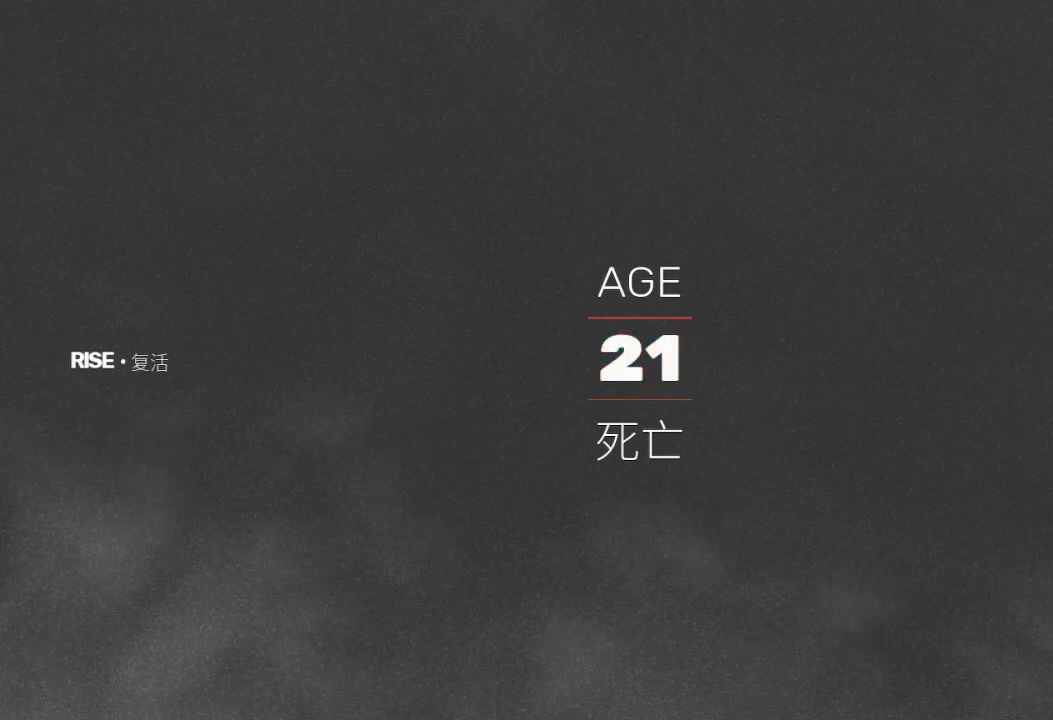
{"buttons": [], "left_stick": "center", "right_stick": "center", "events": []}
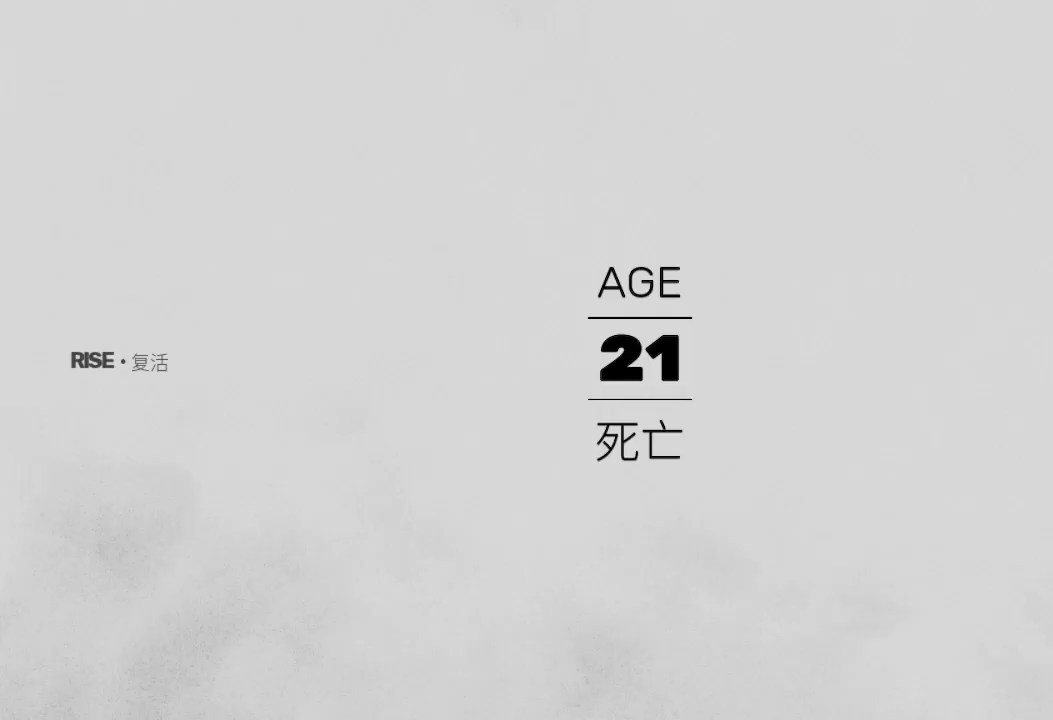
{"buttons": [], "left_stick": "center", "right_stick": "center", "events": []}
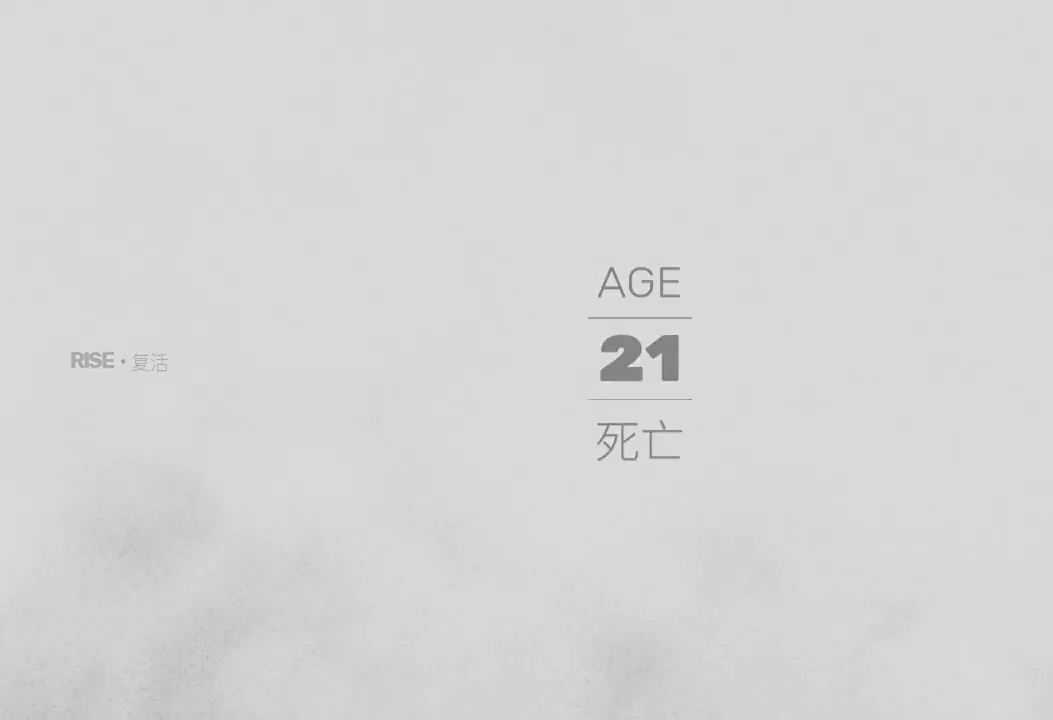
{"buttons": [], "left_stick": "center", "right_stick": "center", "events": []}
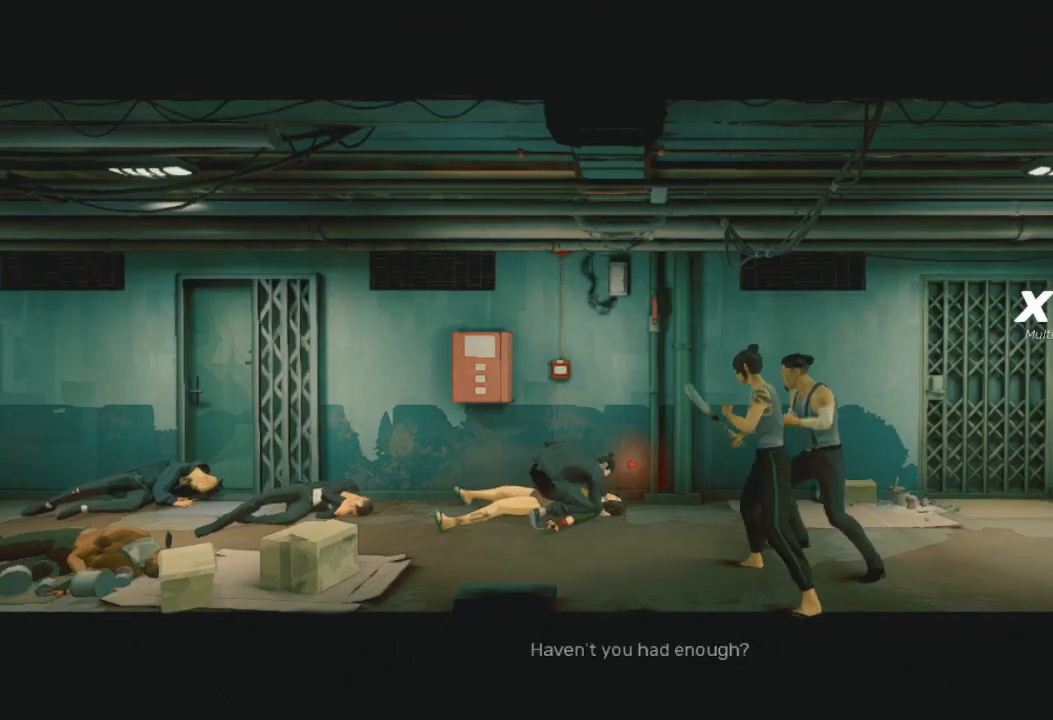
{"buttons": [], "left_stick": "center", "right_stick": "center", "events": []}
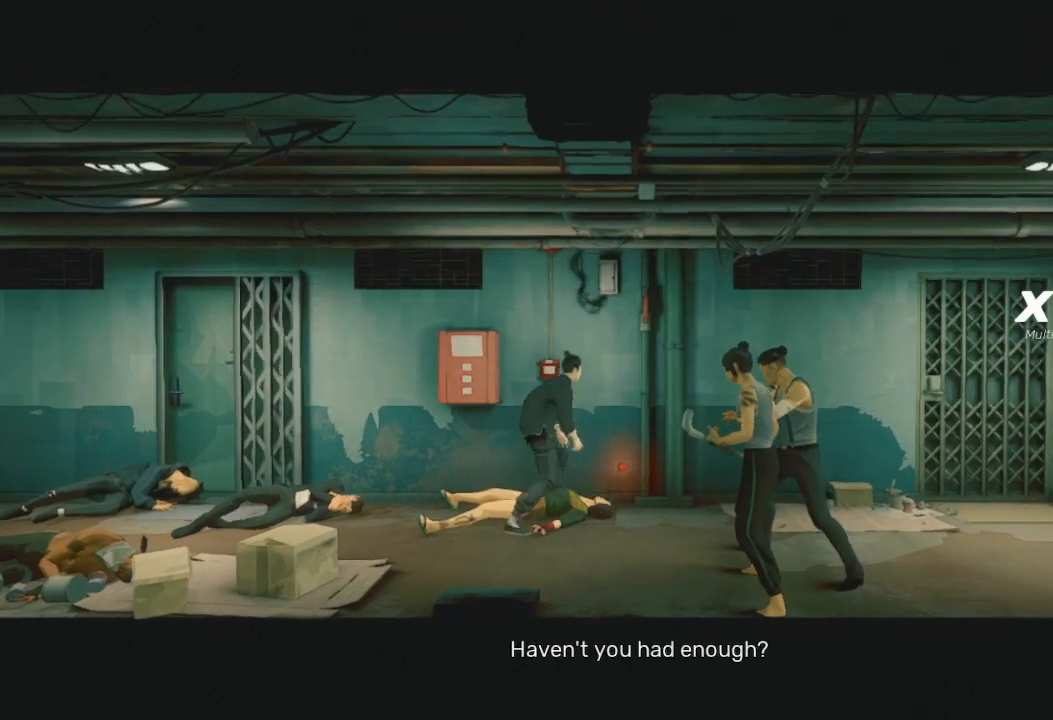
{"buttons": [], "left_stick": "down-right", "right_stick": "center", "events": [[500, "left_stick", "down-right"]]}
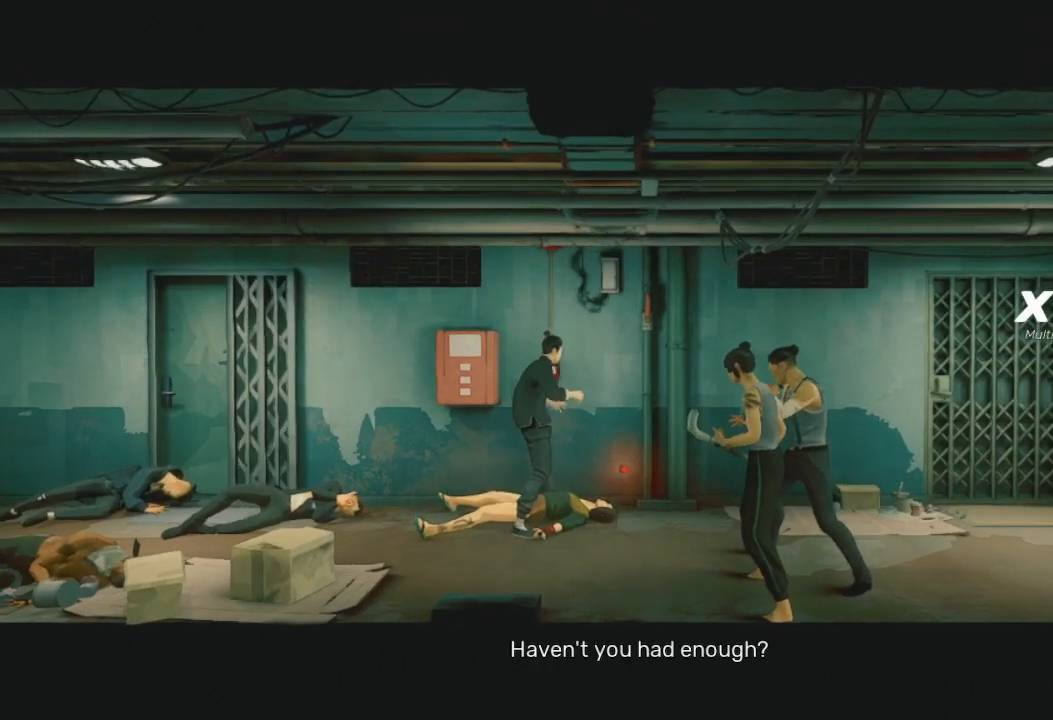
{"buttons": ["R2"], "left_stick": "down-right", "right_stick": "center", "events": [[367, "R2", "down"]]}
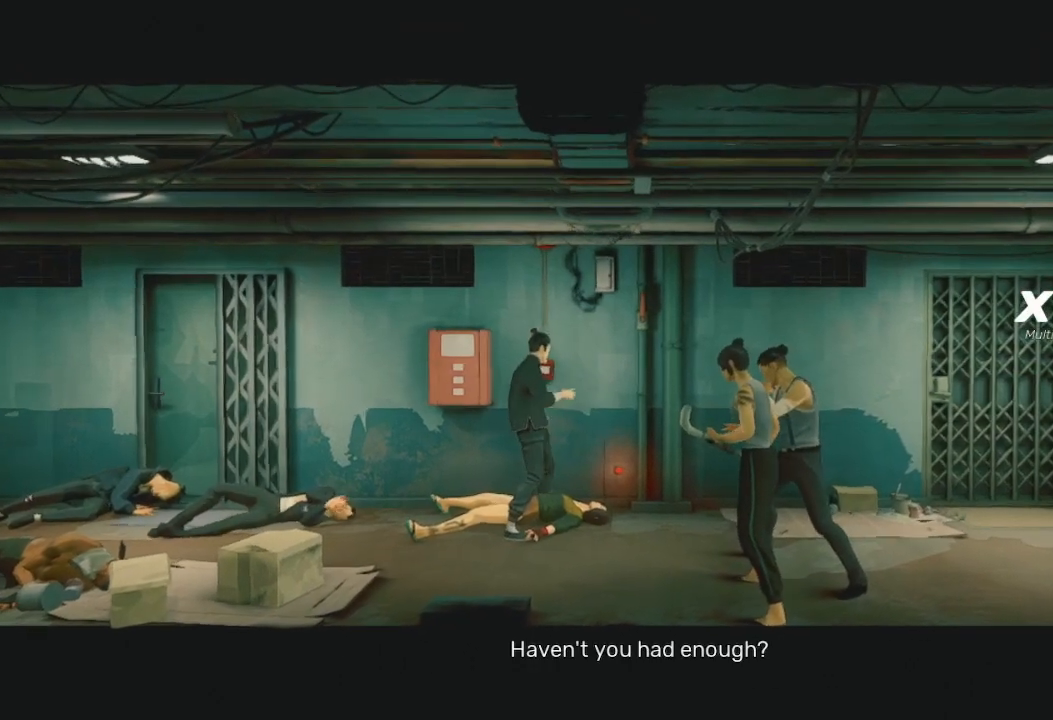
{"buttons": [], "left_stick": "down", "right_stick": "center", "events": [[100, "Y", "down"], [400, "R2", "up"], [400, "Y", "up"], [433, "left_stick", "down"]]}
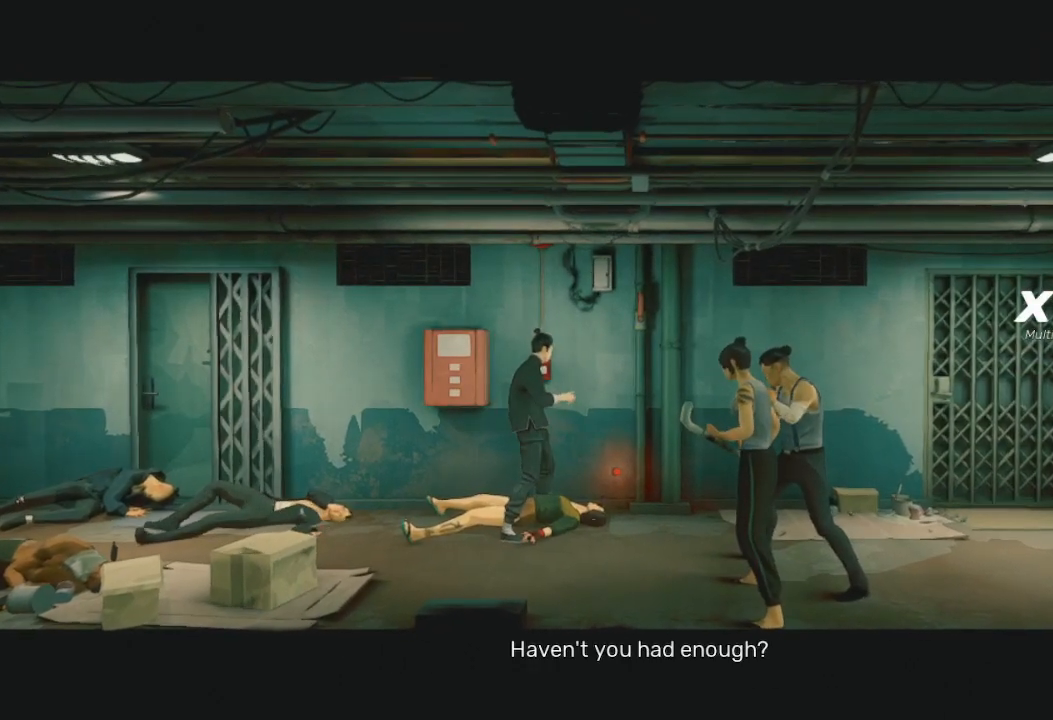
{"buttons": ["R2"], "left_stick": "down", "right_stick": "center", "events": [[33, "R2", "down"]]}
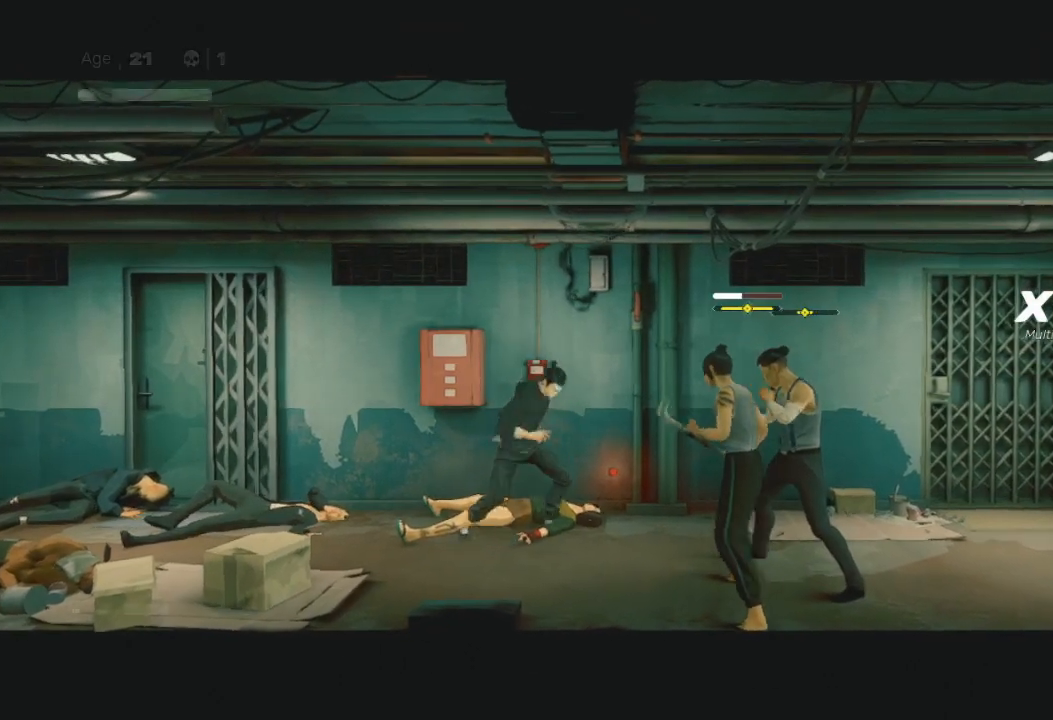
{"buttons": ["Y", "R2"], "left_stick": "down-right", "right_stick": "center", "events": [[33, "Y", "down"], [100, "left_stick", "down-right"]]}
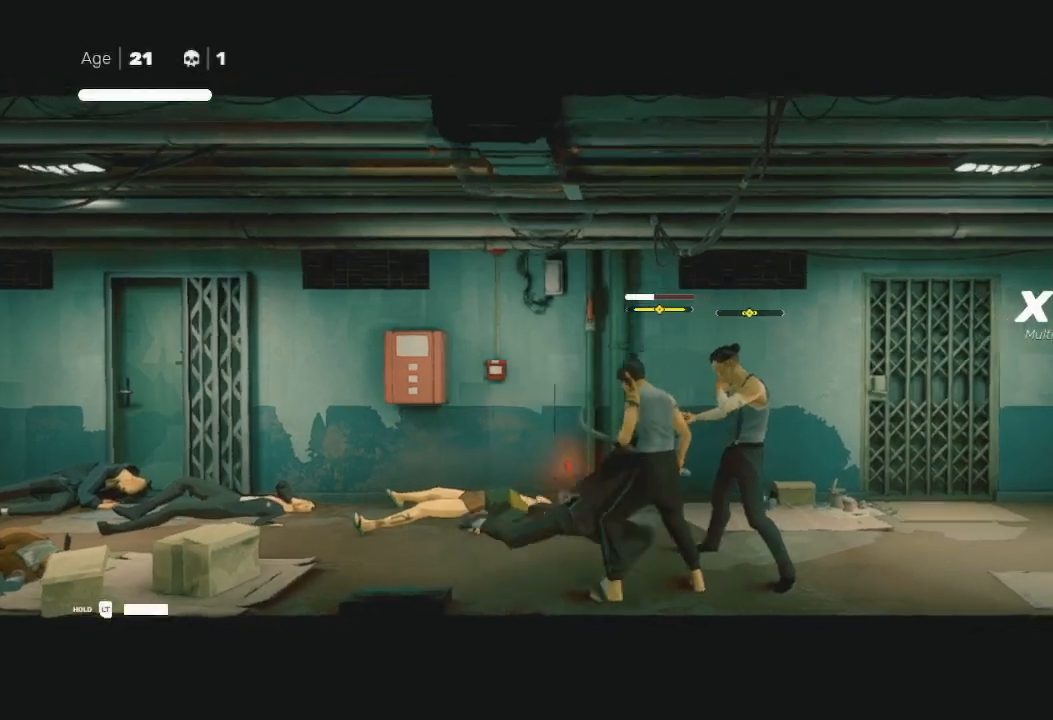
{"buttons": [], "left_stick": "center", "right_stick": "center", "events": [[67, "left_stick", "up-right"], [367, "Y", "up"], [400, "left_stick", "center"], [433, "R2", "up"]]}
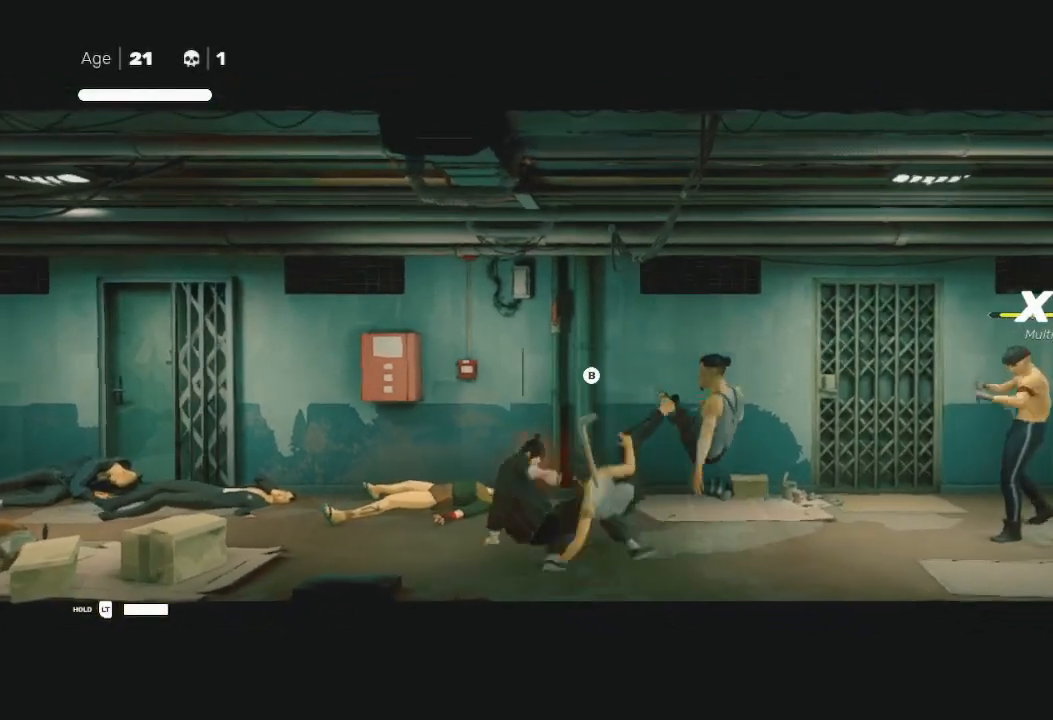
{"buttons": ["B"], "left_stick": "down-right", "right_stick": "center", "events": [[100, "B", "down"], [100, "left_stick", "right"], [233, "left_stick", "down-right"]]}
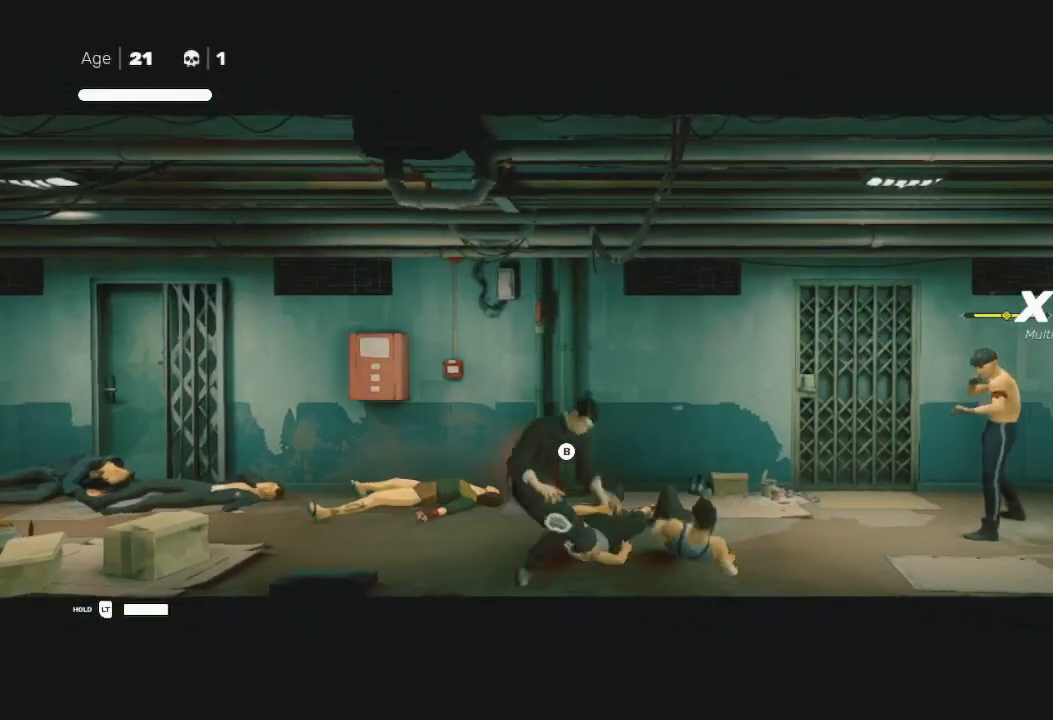
{"buttons": ["B"], "left_stick": "center", "right_stick": "center", "events": [[167, "left_stick", "center"]]}
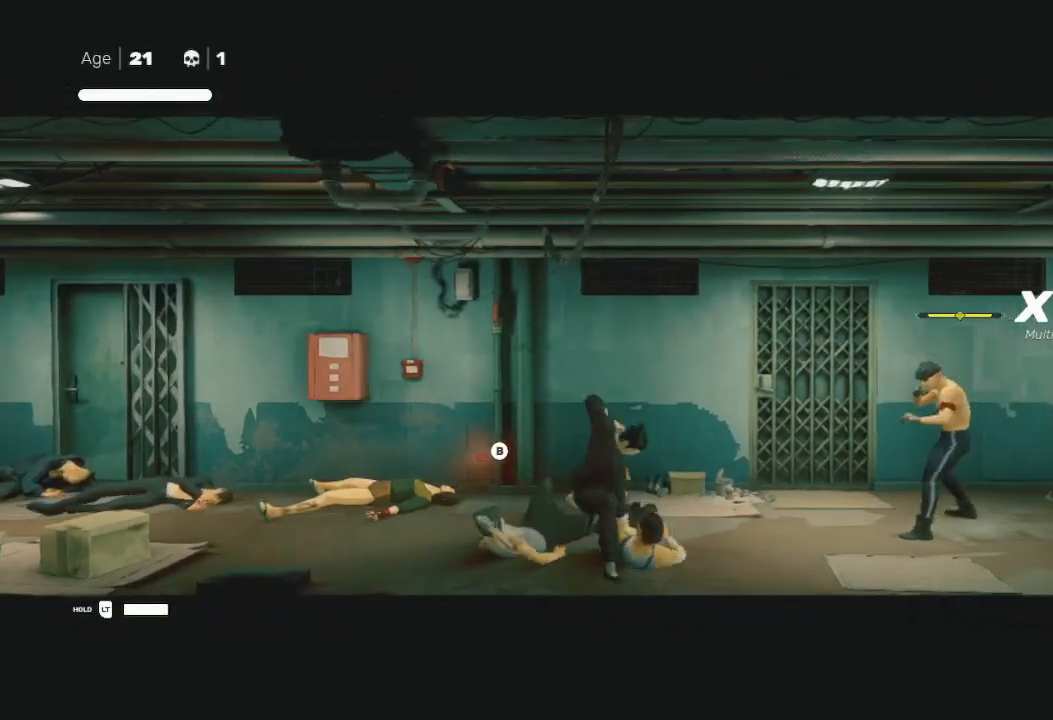
{"buttons": ["B"], "left_stick": "center", "right_stick": "center", "events": []}
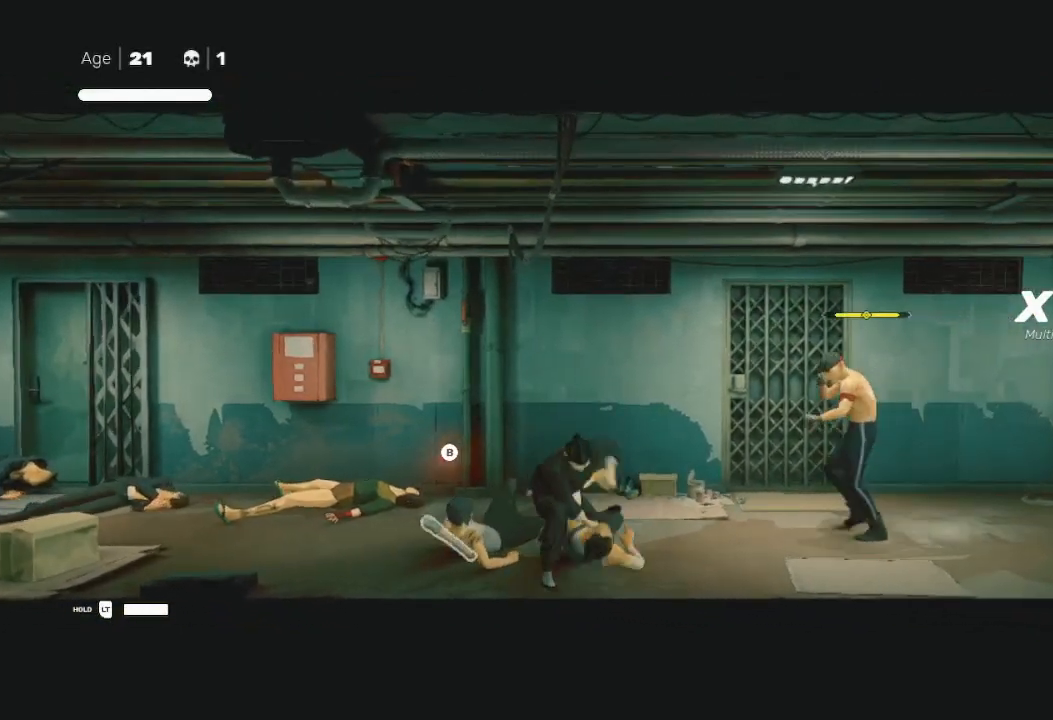
{"buttons": [], "left_stick": "left", "right_stick": "center", "events": [[233, "left_stick", "left"], [333, "B", "up"]]}
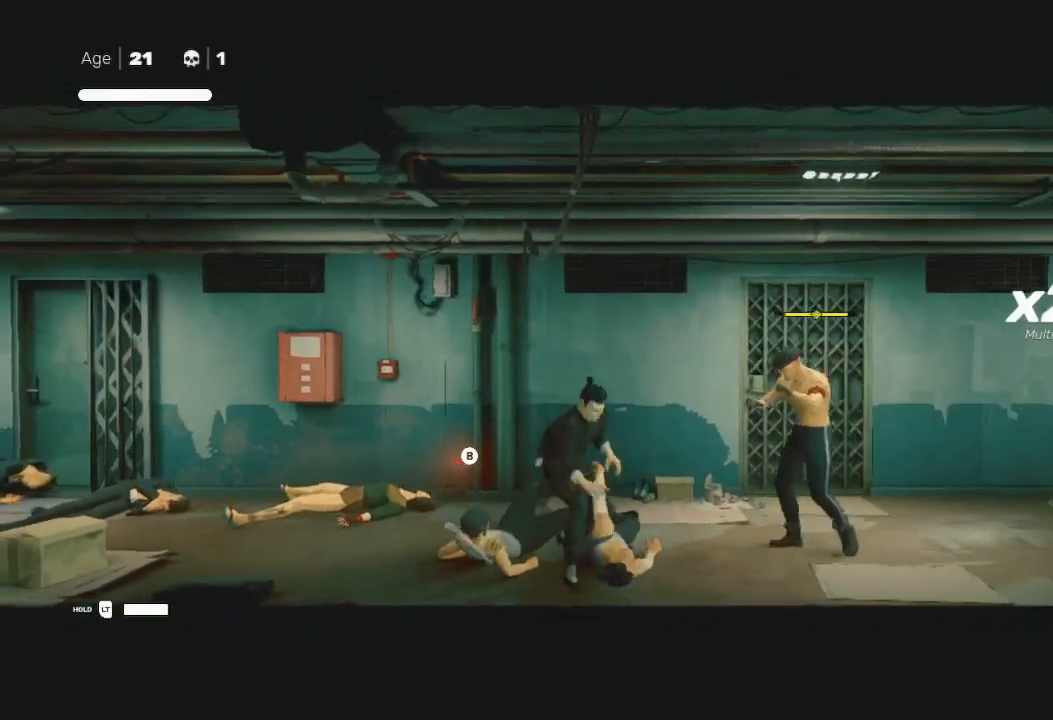
{"buttons": [], "left_stick": "left", "right_stick": "center", "events": [[333, "B", "down"], [500, "B", "up"]]}
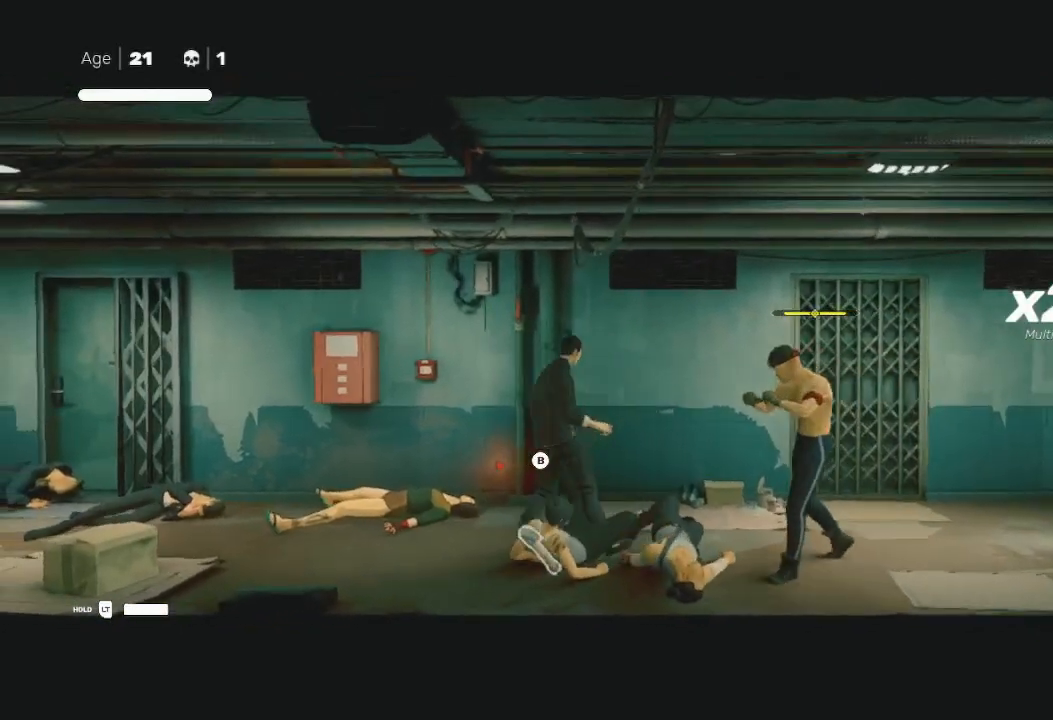
{"buttons": [], "left_stick": "down", "right_stick": "center", "events": [[300, "left_stick", "down-left"], [400, "left_stick", "down"]]}
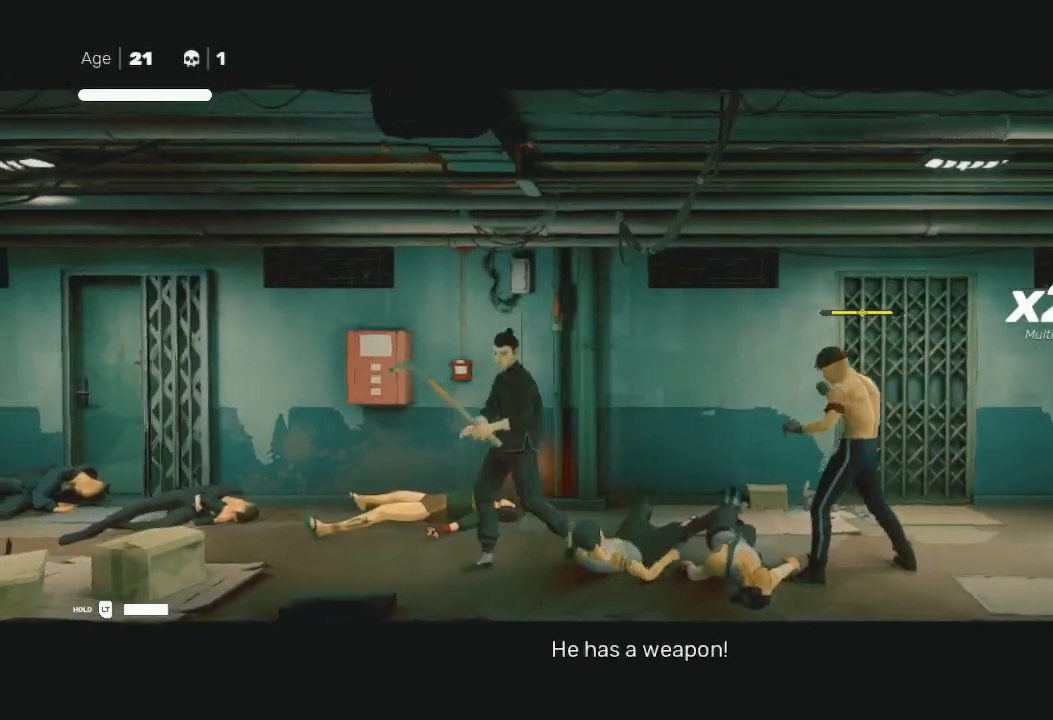
{"buttons": ["X"], "left_stick": "right", "right_stick": "center", "events": [[233, "X", "down"], [233, "left_stick", "right"], [400, "X", "up"], [467, "X", "down"]]}
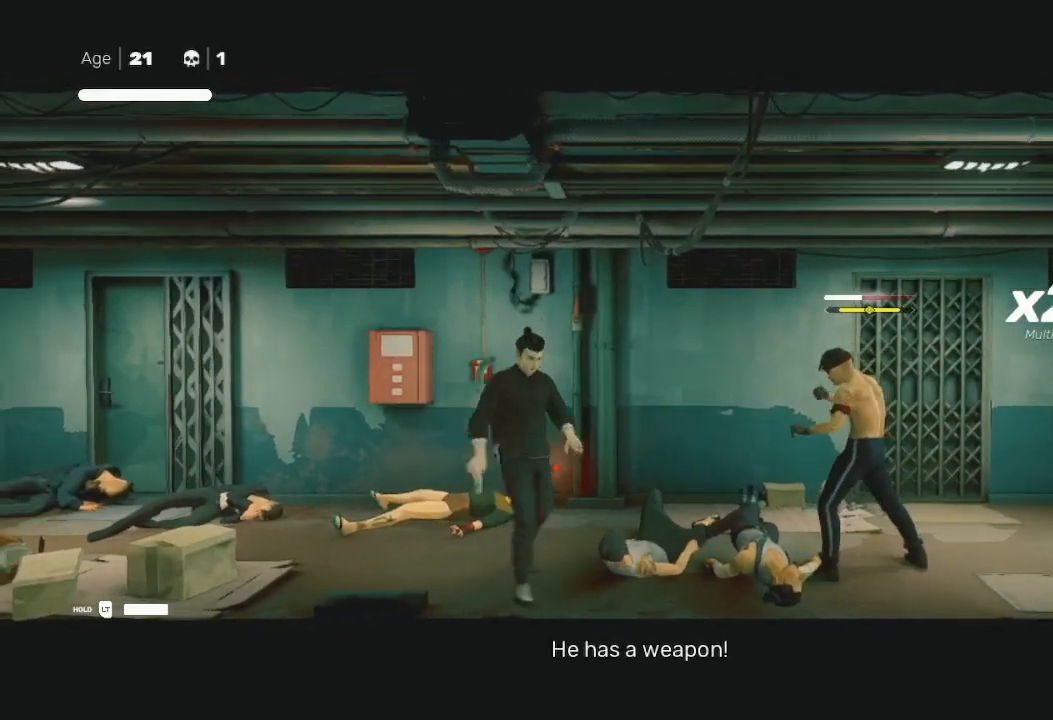
{"buttons": ["X"], "left_stick": "up-left", "right_stick": "center", "events": [[67, "X", "up"], [67, "left_stick", "up-right"], [133, "X", "down"], [267, "X", "up"], [333, "X", "down"], [400, "left_stick", "up-left"], [433, "X", "up"], [500, "X", "down"]]}
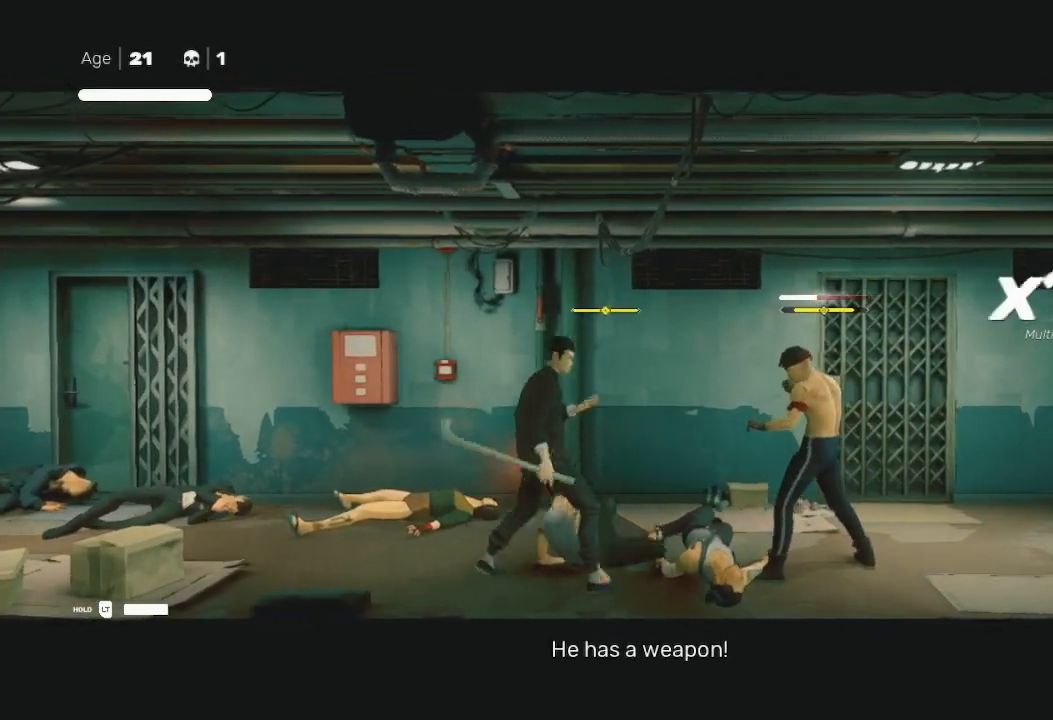
{"buttons": ["R2"], "left_stick": "left", "right_stick": "center", "events": [[67, "X", "up"], [267, "left_stick", "left"], [300, "R2", "down"], [433, "R2", "up"], [500, "R2", "down"]]}
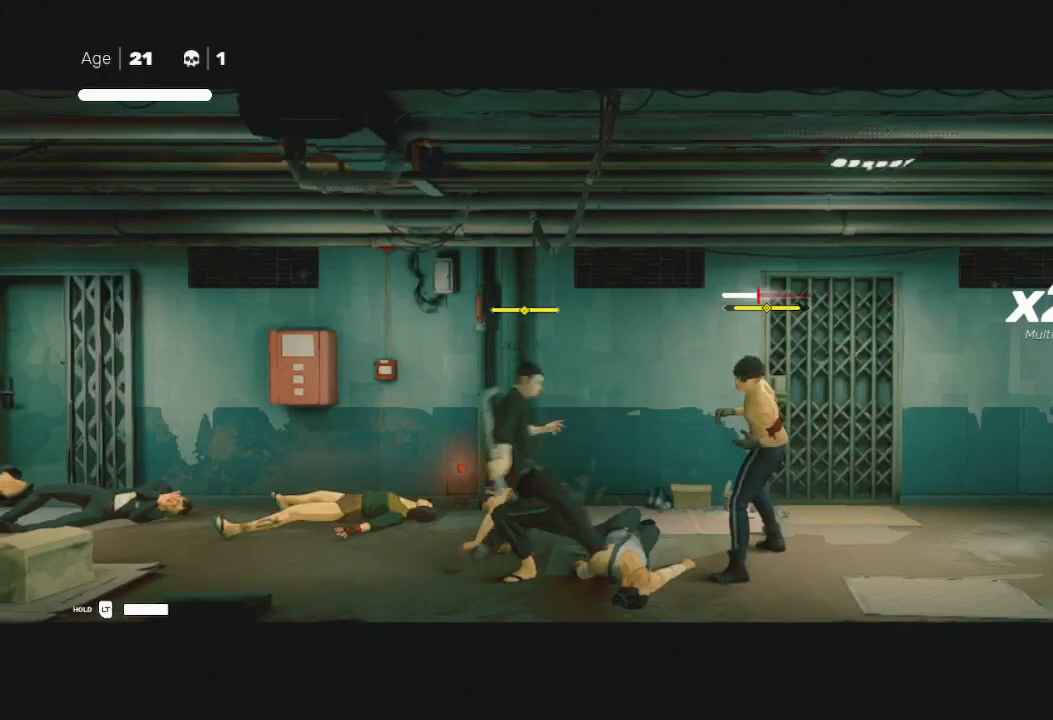
{"buttons": ["X"], "left_stick": "right", "right_stick": "center", "events": [[67, "left_stick", "up-left"], [100, "R2", "up"], [200, "X", "down"], [233, "left_stick", "up-right"], [300, "left_stick", "right"], [333, "X", "up"], [400, "X", "down"], [433, "X", "up"], [500, "X", "down"]]}
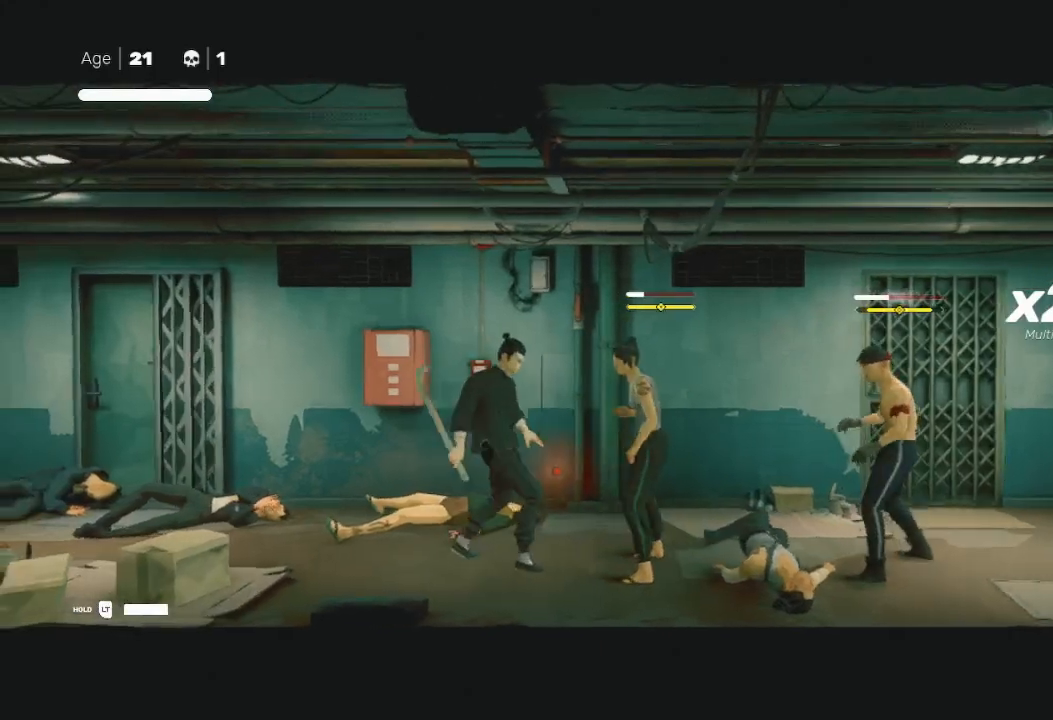
{"buttons": [], "left_stick": "right", "right_stick": "center", "events": [[133, "X", "up"], [267, "X", "down"], [367, "X", "up"], [400, "X", "down"], [500, "X", "up"]]}
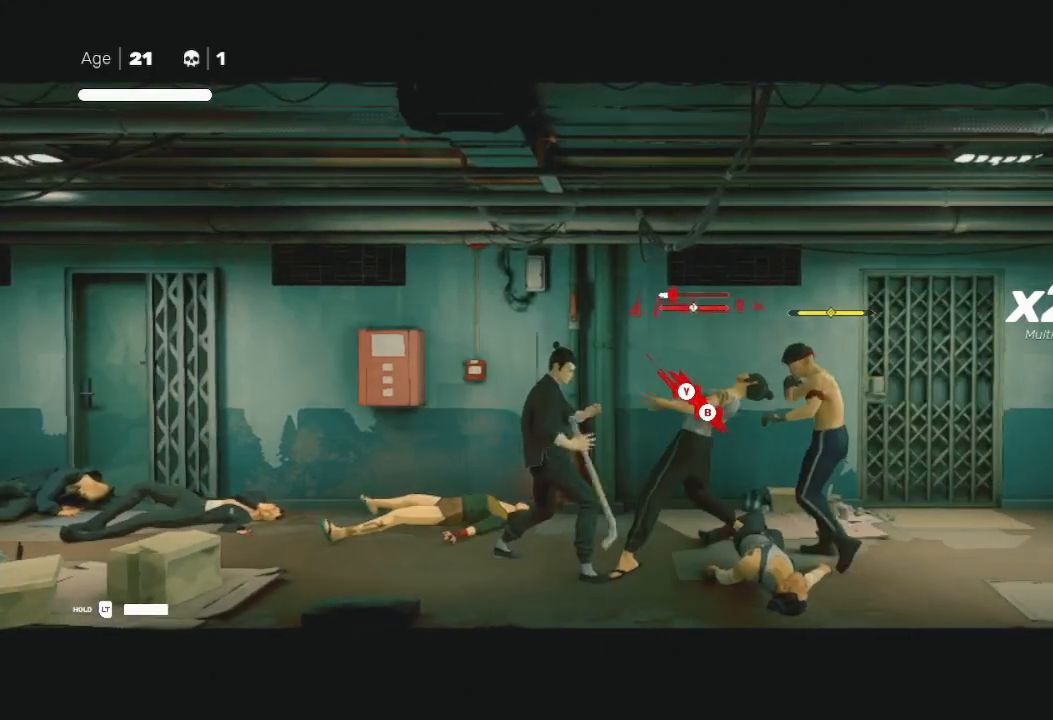
{"buttons": [], "left_stick": "right", "right_stick": "center", "events": [[67, "X", "down"], [133, "X", "up"], [133, "left_stick", "center"], [200, "left_stick", "right"], [267, "X", "down"], [333, "left_stick", "center"], [400, "X", "up"], [400, "left_stick", "right"], [433, "X", "down"], [500, "X", "up"]]}
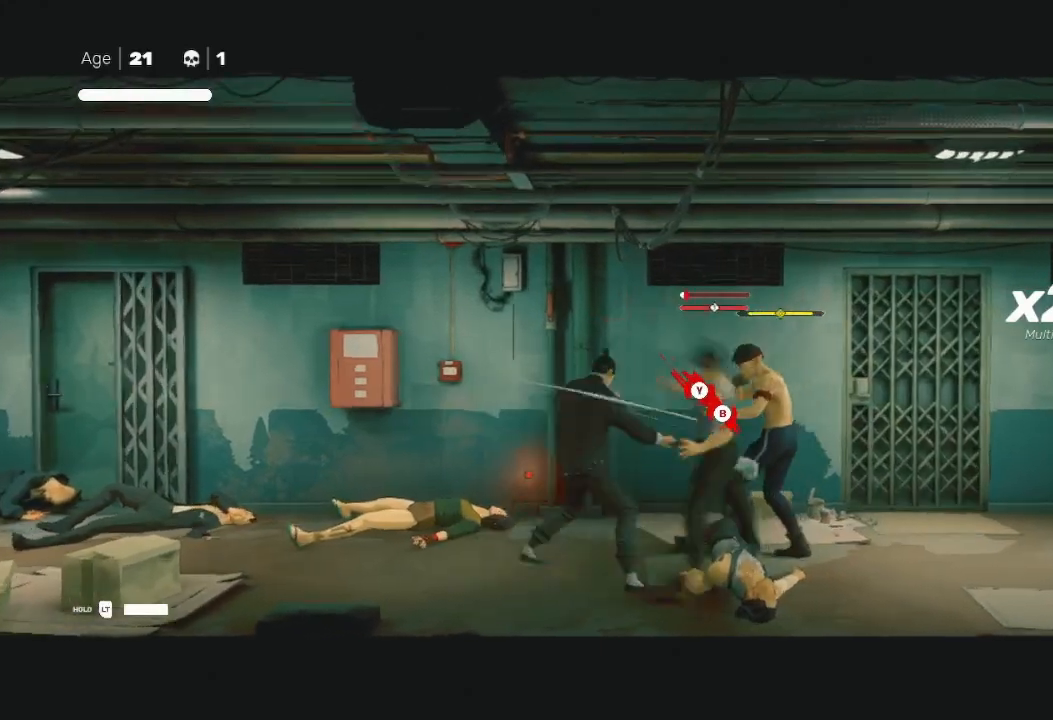
{"buttons": ["X"], "left_stick": "center", "right_stick": "center", "events": [[33, "left_stick", "center"], [100, "left_stick", "right"], [167, "X", "down"], [267, "X", "up"], [333, "X", "down"], [433, "X", "up"], [500, "X", "down"], [500, "left_stick", "center"]]}
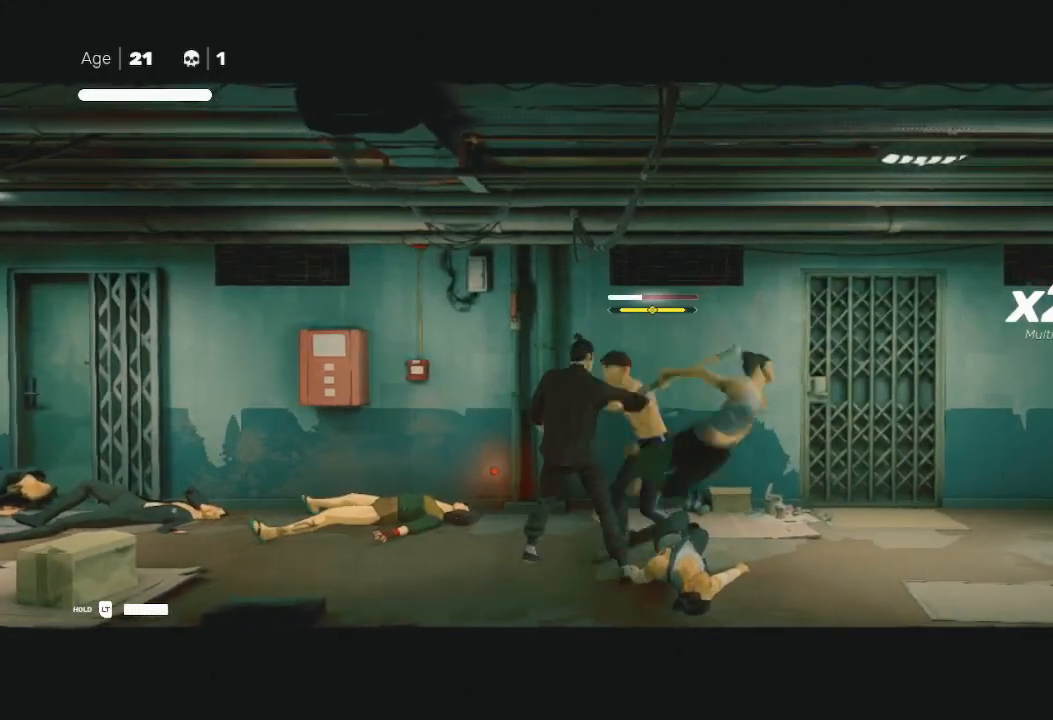
{"buttons": ["R2"], "left_stick": "up-right", "right_stick": "center", "events": [[33, "X", "up"], [33, "left_stick", "right"], [100, "X", "down"], [133, "X", "up"], [200, "X", "down"], [233, "left_stick", "up"], [300, "X", "up"], [333, "left_stick", "up-right"], [367, "L1", "down"], [367, "R2", "down"], [500, "L1", "up"]]}
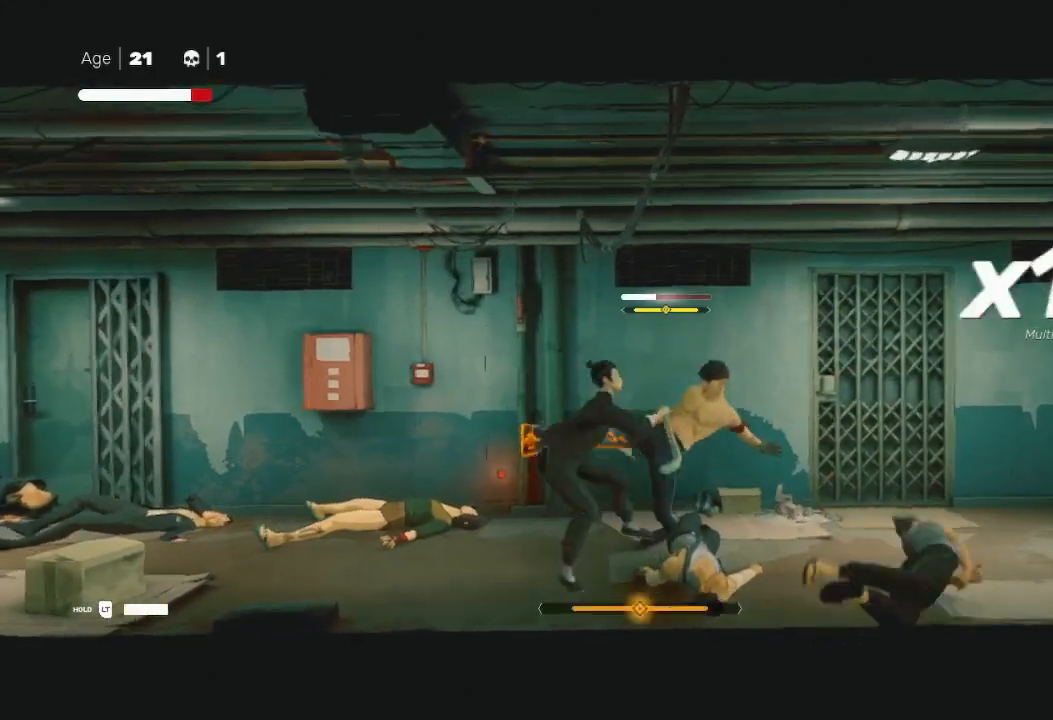
{"buttons": [], "left_stick": "down", "right_stick": "center", "events": [[33, "R2", "up"], [33, "left_stick", "right"], [67, "R2", "down"], [100, "L1", "down"], [200, "L1", "up"], [200, "R2", "up"], [267, "left_stick", "center"], [333, "R2", "down"], [333, "left_stick", "left"], [467, "R2", "up"], [500, "left_stick", "down"]]}
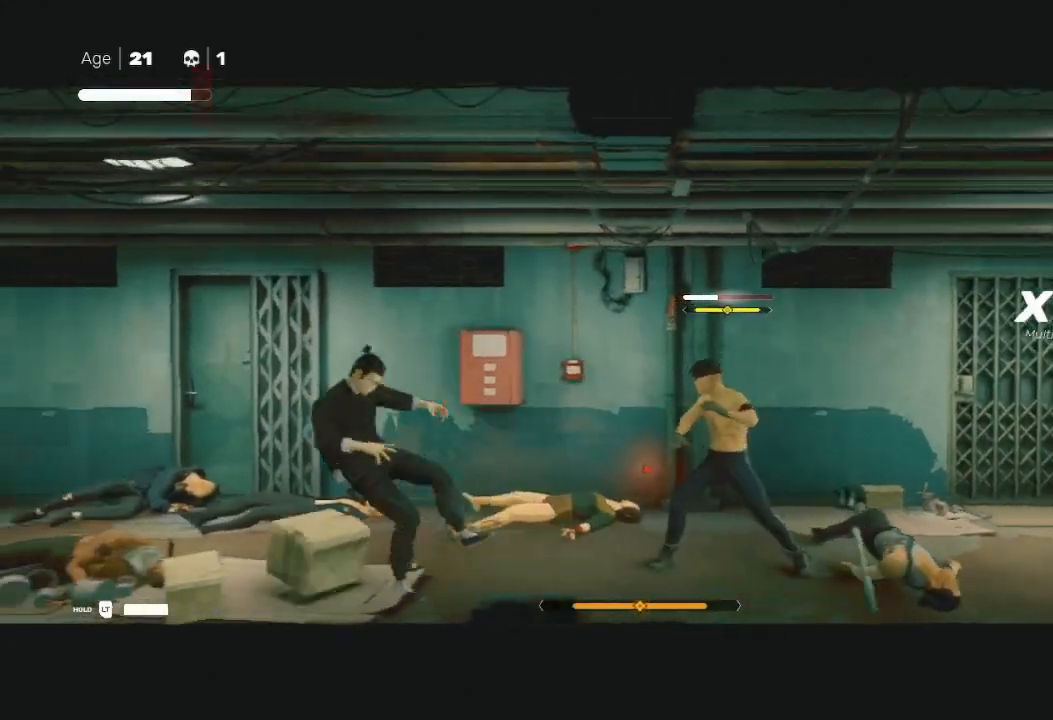
{"buttons": [], "left_stick": "right", "right_stick": "center", "events": [[33, "R2", "down"], [67, "left_stick", "right"], [200, "R2", "up"], [300, "R2", "down"], [467, "R2", "up"]]}